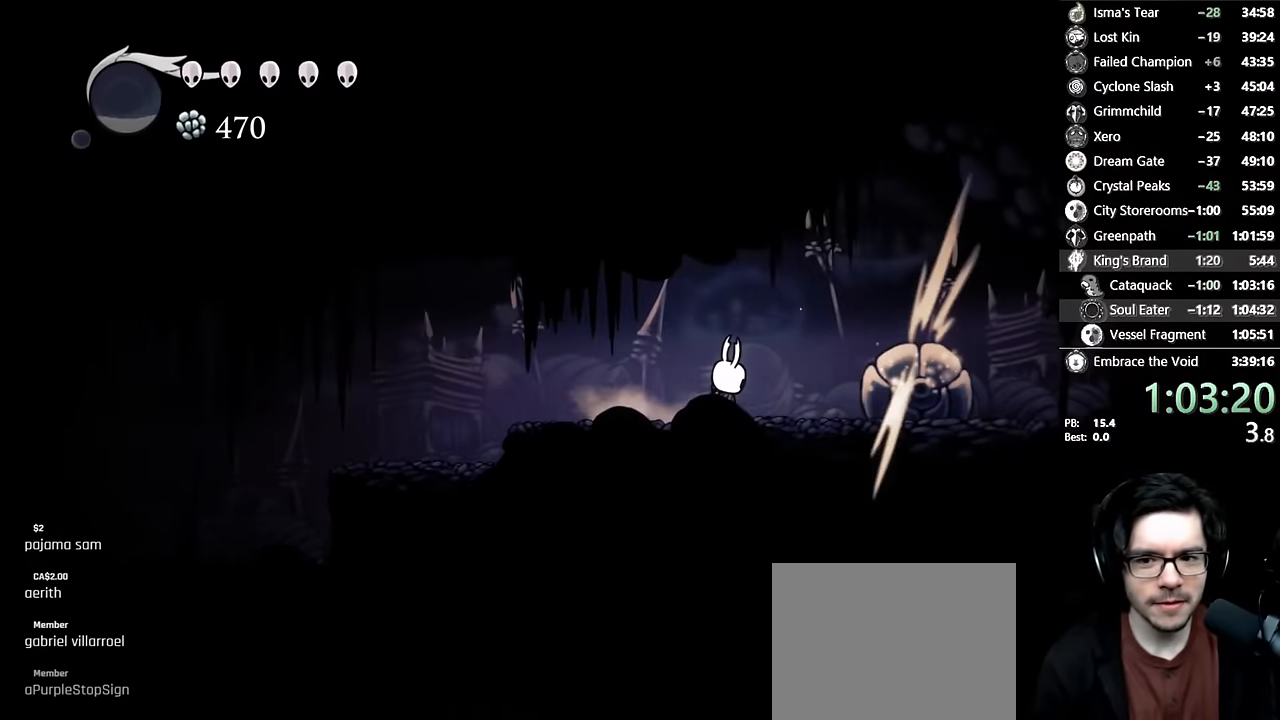
Gameplay with a controller (Xbox layout); each line is a JSON object with the inputs held at the frame after it. "events" lists button and stick changes between this image and that frame as [ms after this image, input, new state], when the widget could be followed in between. Not read: L3 R3.
{"buttons": ["DPAD_RIGHT"], "left_stick": "center", "right_stick": "center", "events": [[16, "A", "down"], [166, "R2", "down"], [383, "R2", "up"], [466, "A", "up"], [466, "X", "up"]]}
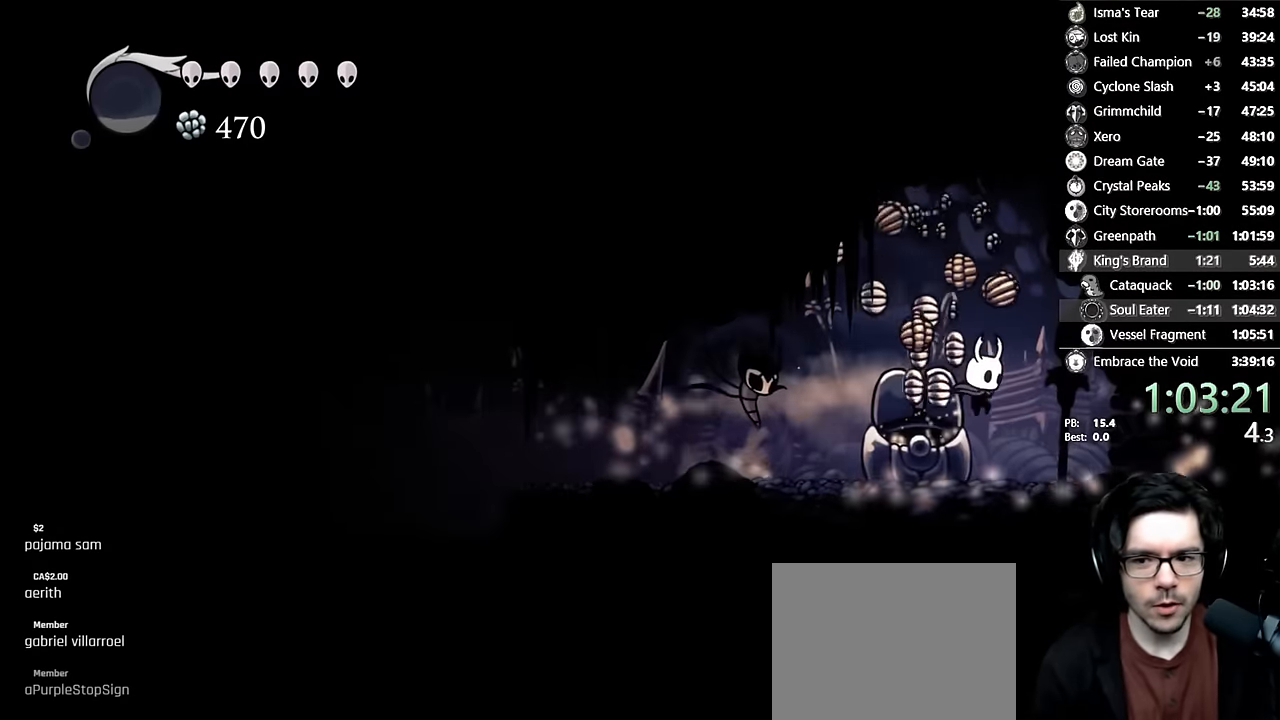
{"buttons": ["DPAD_UP", "DPAD_RIGHT"], "left_stick": "center", "right_stick": "center", "events": [[150, "X", "down"], [450, "DPAD_UP", "down"], [450, "X", "up"]]}
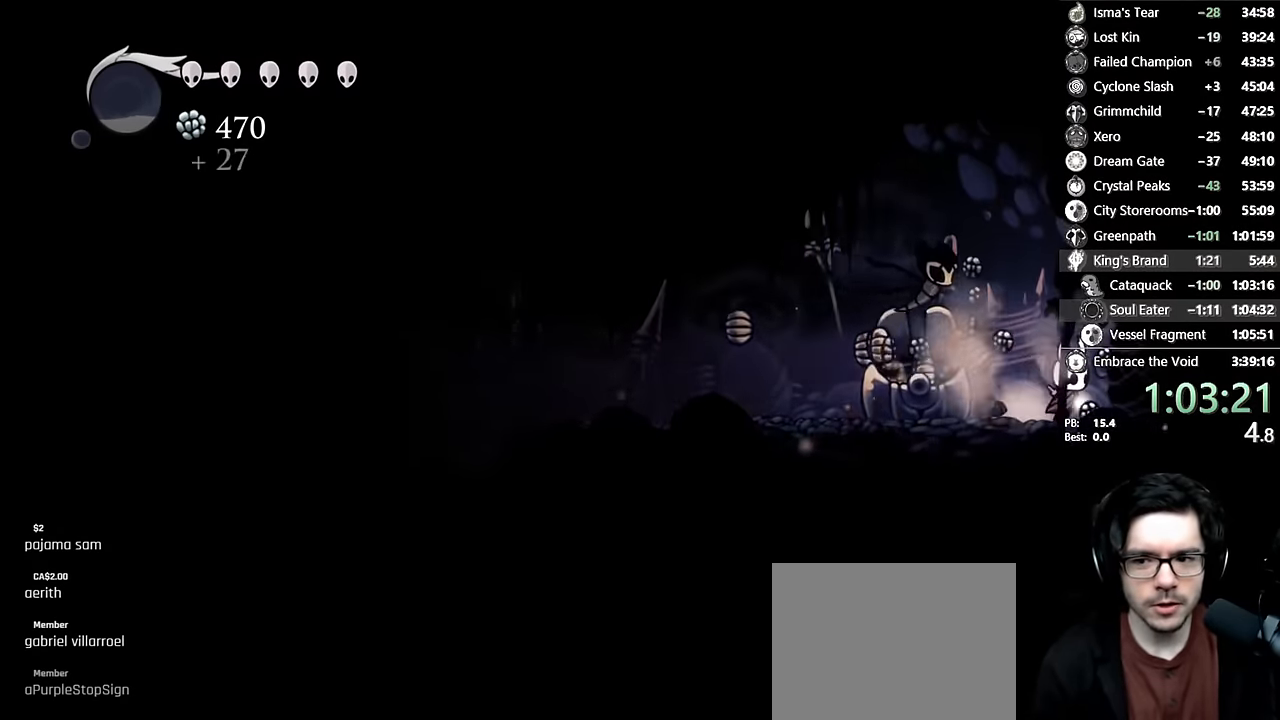
{"buttons": ["X", "DPAD_UP", "DPAD_RIGHT"], "left_stick": "center", "right_stick": "center", "events": [[66, "X", "down"], [333, "X", "up"], [483, "X", "down"]]}
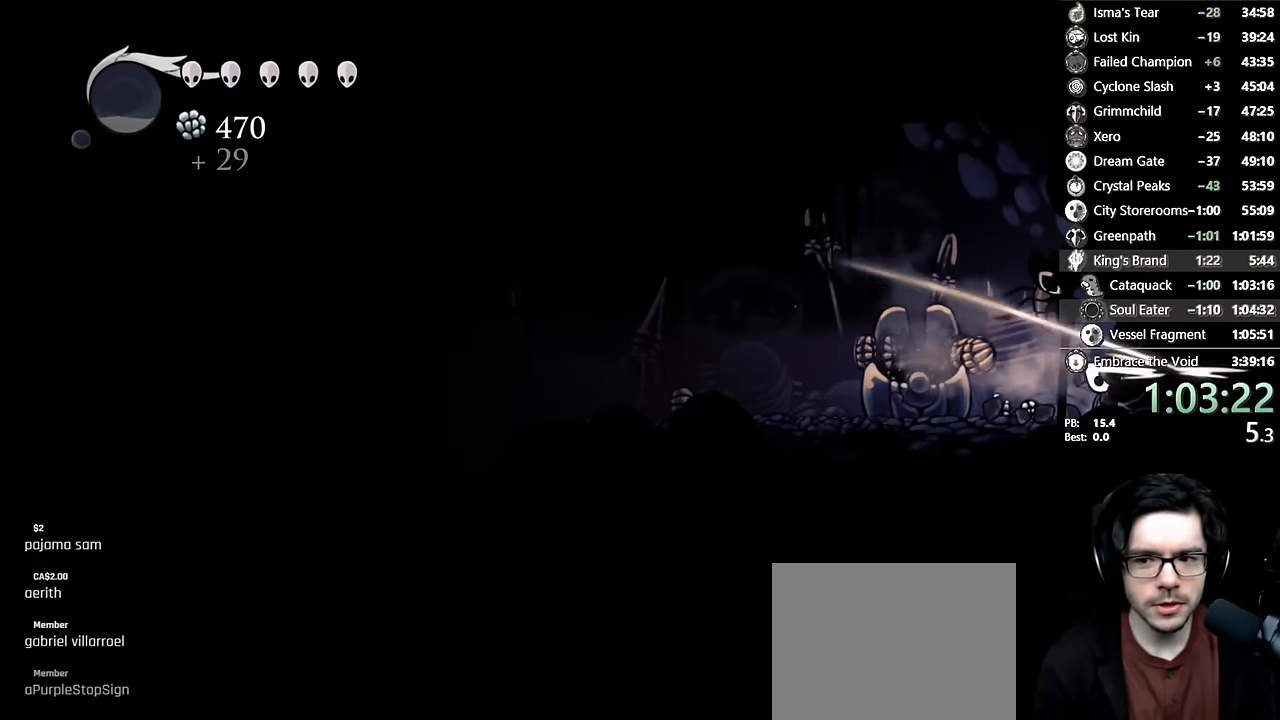
{"buttons": ["X", "DPAD_UP", "DPAD_RIGHT"], "left_stick": "center", "right_stick": "center", "events": [[250, "X", "up"], [383, "X", "down"]]}
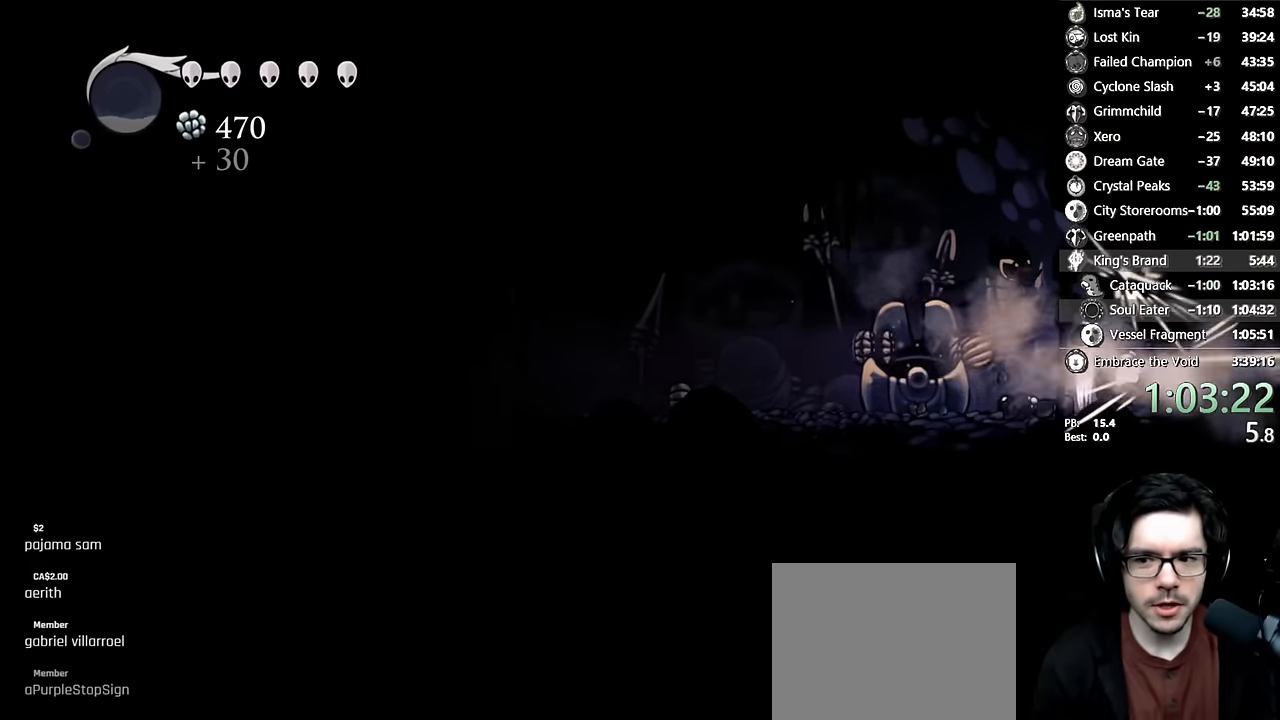
{"buttons": ["DPAD_RIGHT"], "left_stick": "center", "right_stick": "center", "events": [[150, "R2", "down"], [216, "DPAD_UP", "up"], [383, "R2", "up"], [383, "X", "up"]]}
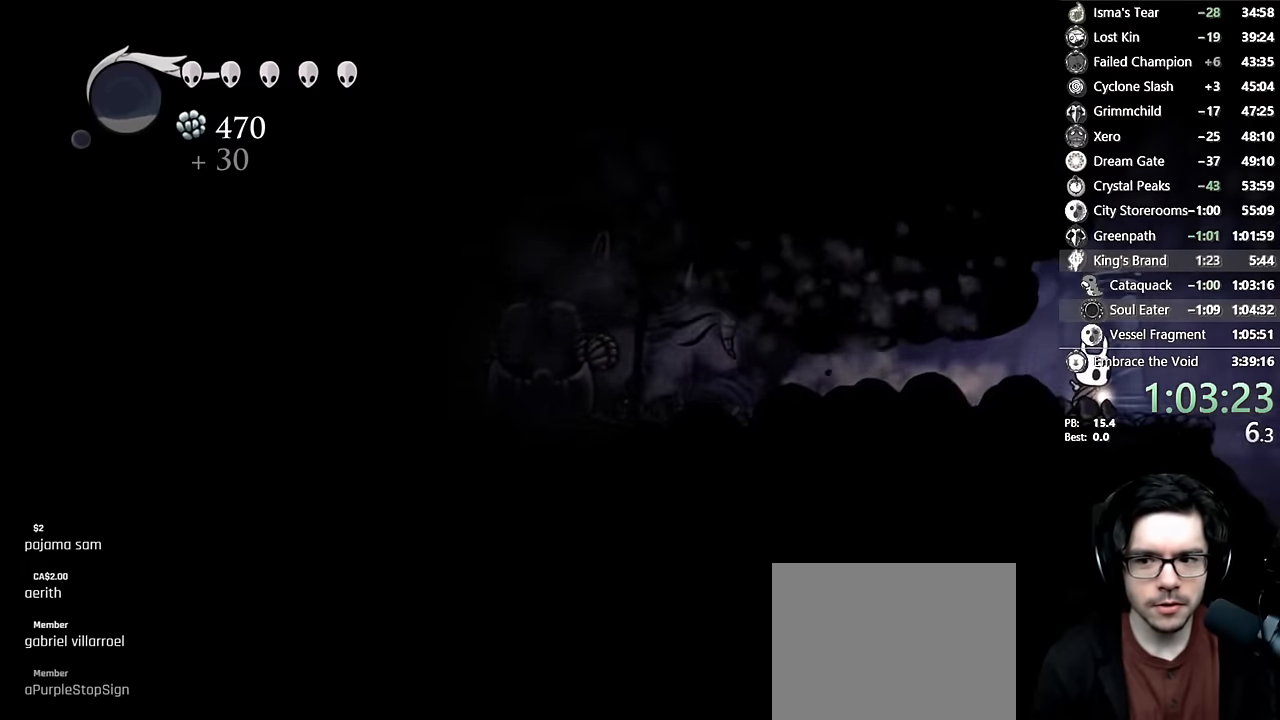
{"buttons": ["DPAD_LEFT"], "left_stick": "center", "right_stick": "center", "events": [[183, "R2", "down"], [333, "DPAD_RIGHT", "up"], [383, "DPAD_LEFT", "down"], [383, "R2", "up"]]}
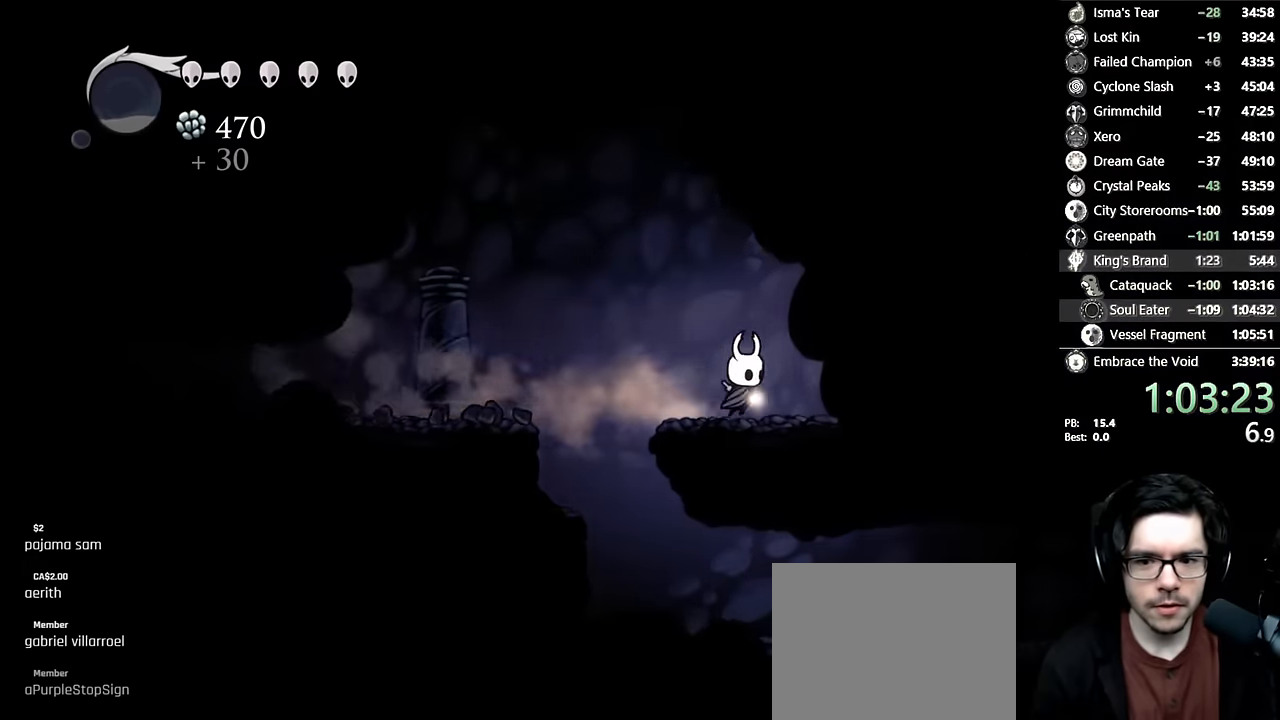
{"buttons": ["DPAD_RIGHT"], "left_stick": "center", "right_stick": "center", "events": [[366, "DPAD_LEFT", "up"], [500, "DPAD_RIGHT", "down"]]}
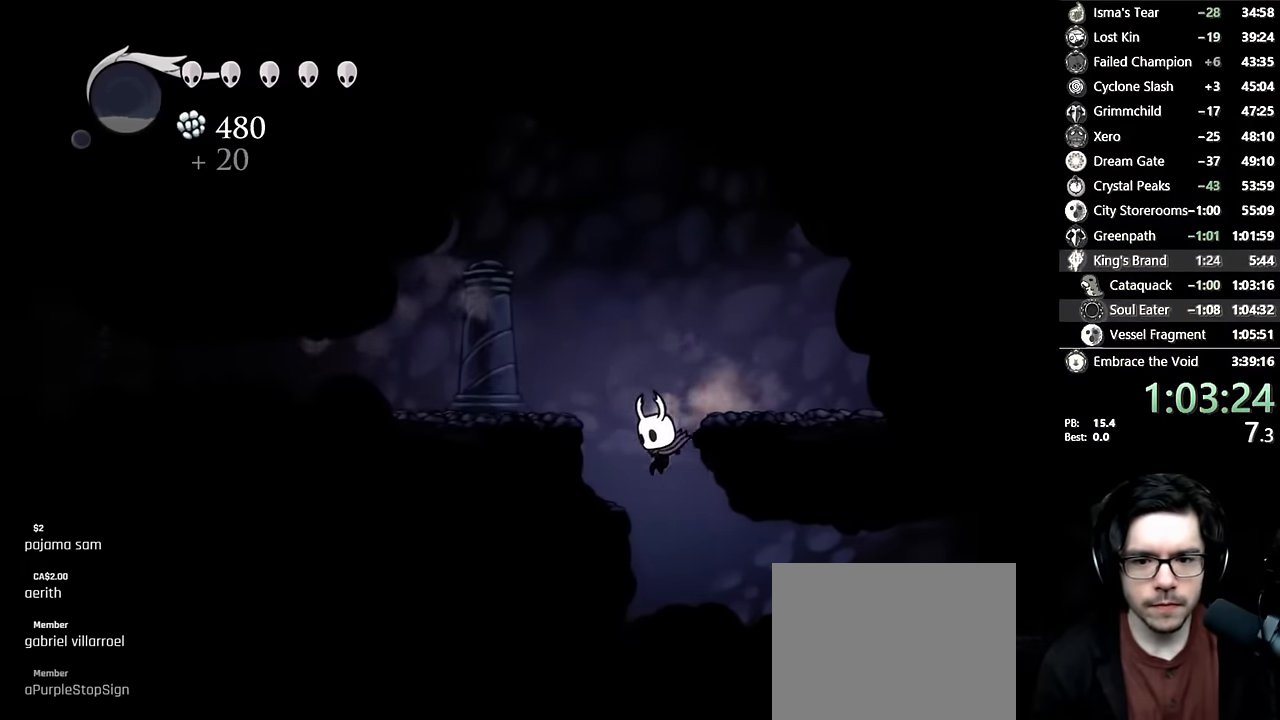
{"buttons": ["DPAD_RIGHT"], "left_stick": "center", "right_stick": "center", "events": [[183, "R2", "down"], [433, "R2", "up"]]}
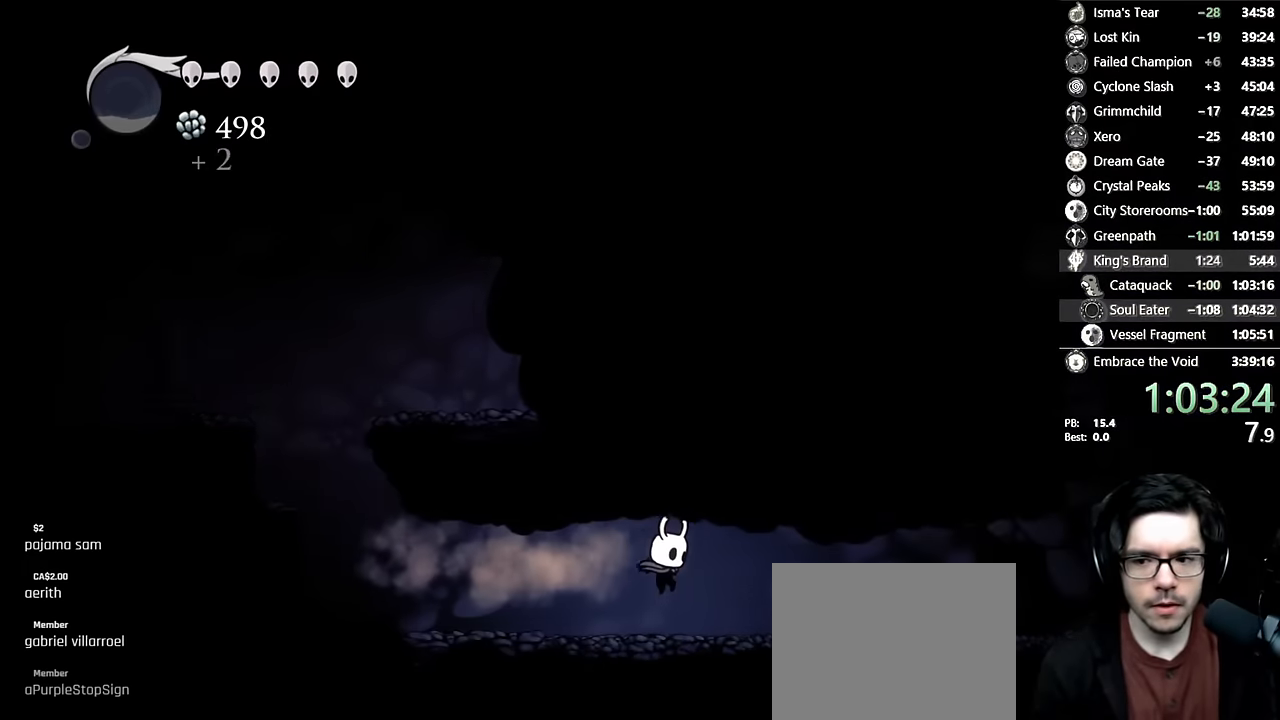
{"buttons": ["DPAD_RIGHT"], "left_stick": "center", "right_stick": "center", "events": [[266, "R2", "down"], [500, "R2", "up"]]}
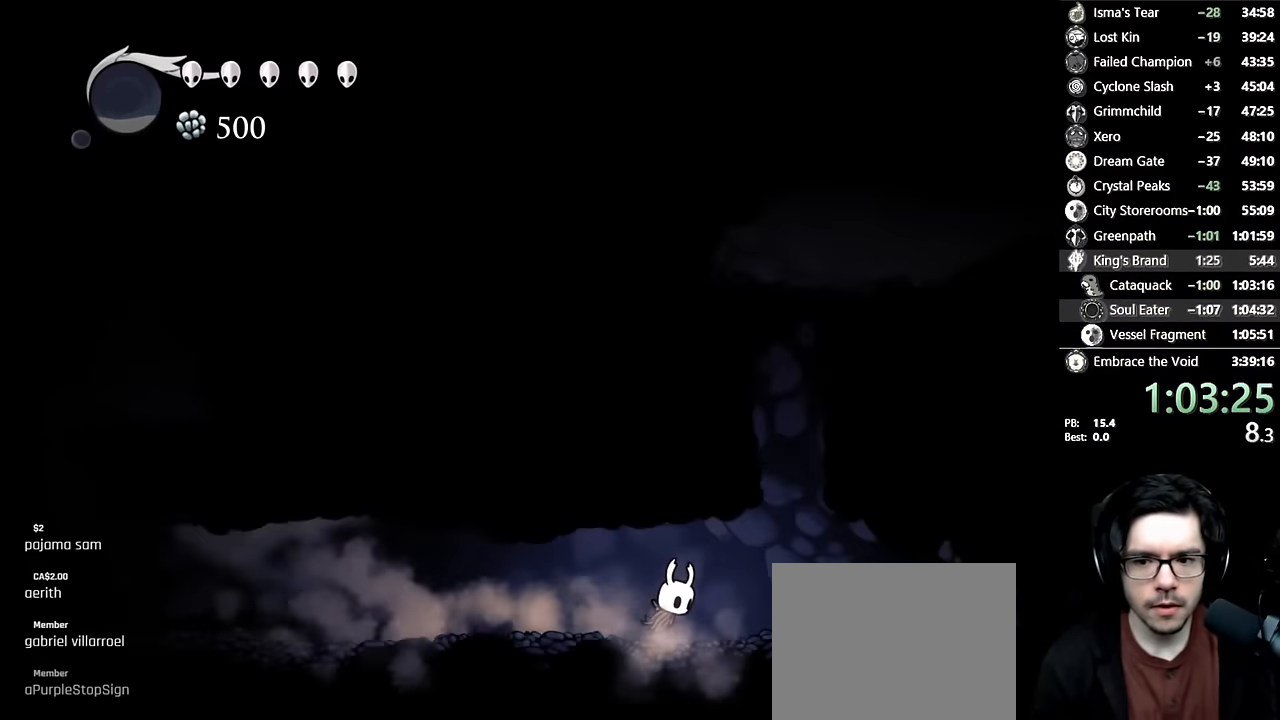
{"buttons": ["DPAD_LEFT"], "left_stick": "center", "right_stick": "center", "events": [[166, "A", "down"], [316, "DPAD_RIGHT", "up"], [333, "DPAD_LEFT", "down"], [500, "A", "up"]]}
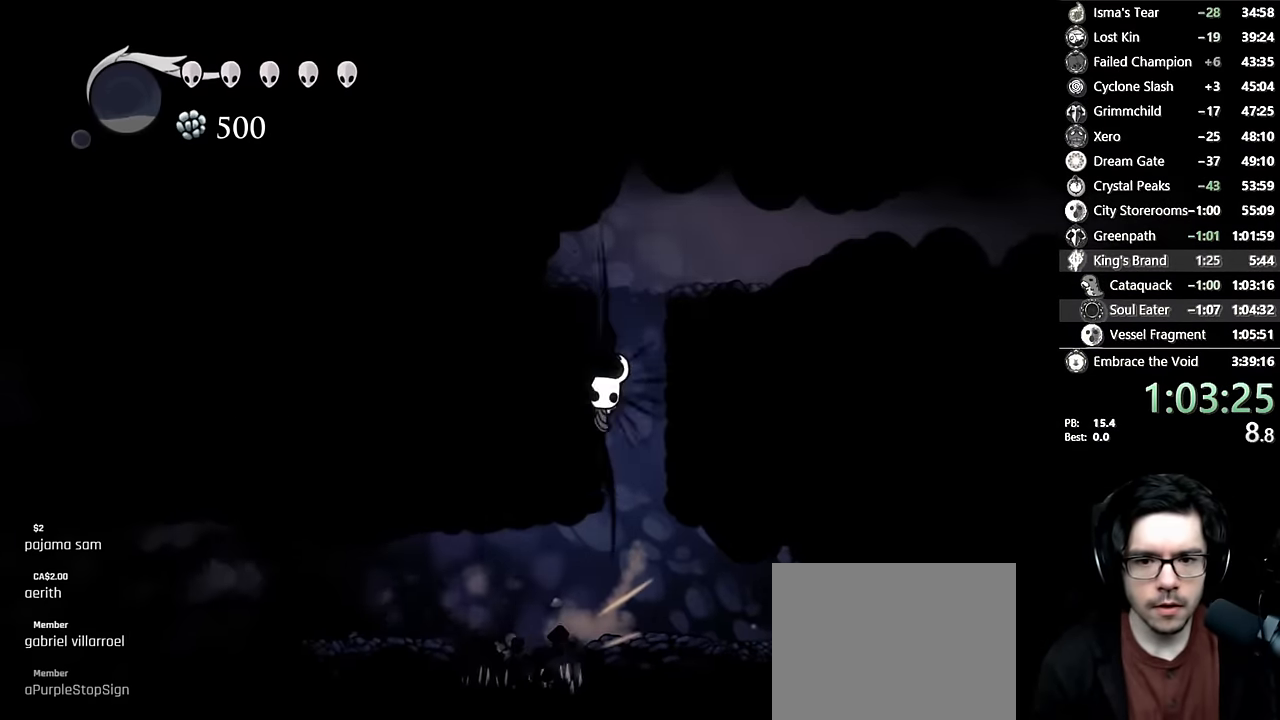
{"buttons": ["A", "R2", "DPAD_RIGHT"], "left_stick": "center", "right_stick": "center", "events": [[50, "A", "down"], [250, "DPAD_LEFT", "up"], [283, "DPAD_RIGHT", "down"], [350, "R2", "down"]]}
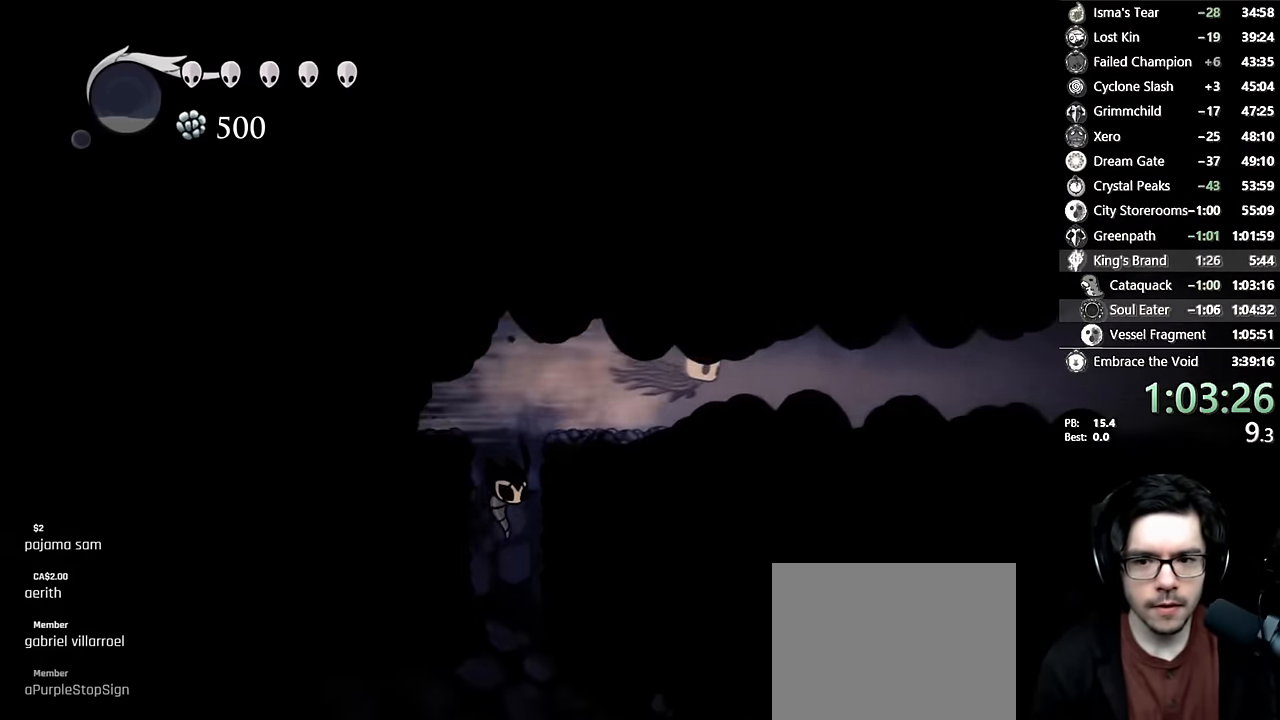
{"buttons": ["R2", "DPAD_RIGHT"], "left_stick": "center", "right_stick": "center", "events": [[100, "R2", "up"], [116, "A", "up"], [433, "R2", "down"]]}
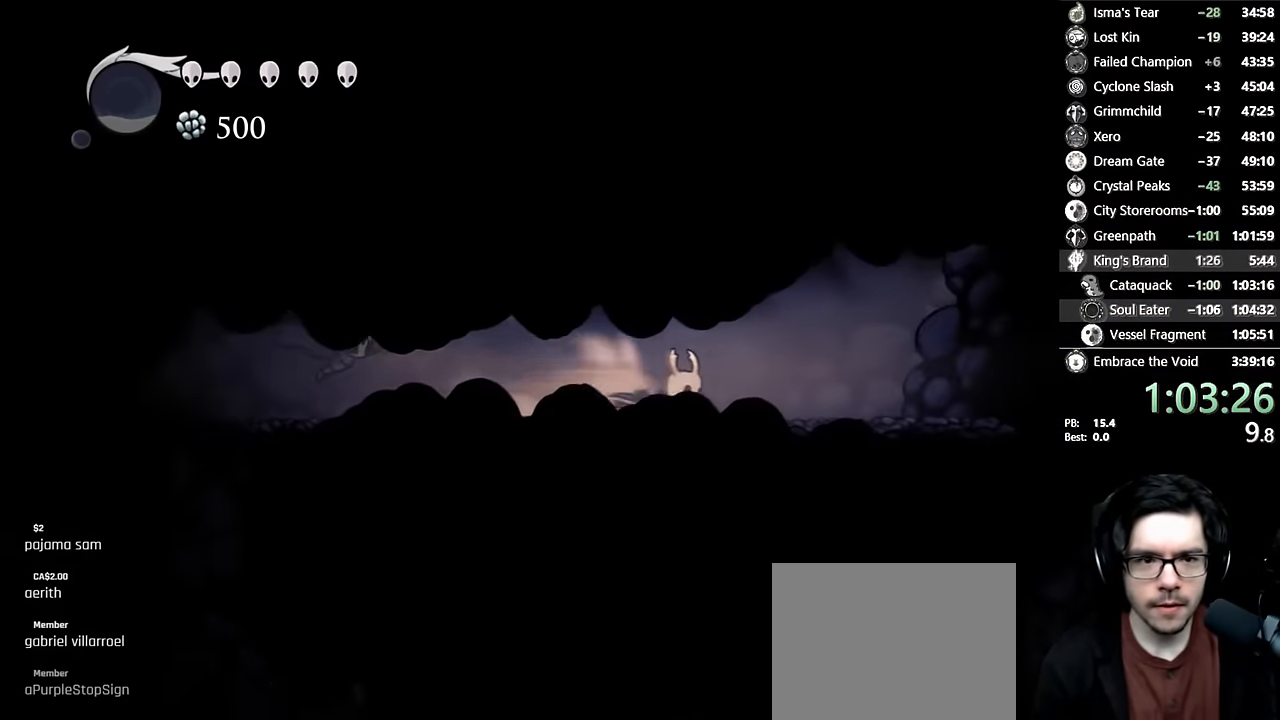
{"buttons": [], "left_stick": "center", "right_stick": "center", "events": [[233, "R2", "up"], [316, "DPAD_RIGHT", "up"]]}
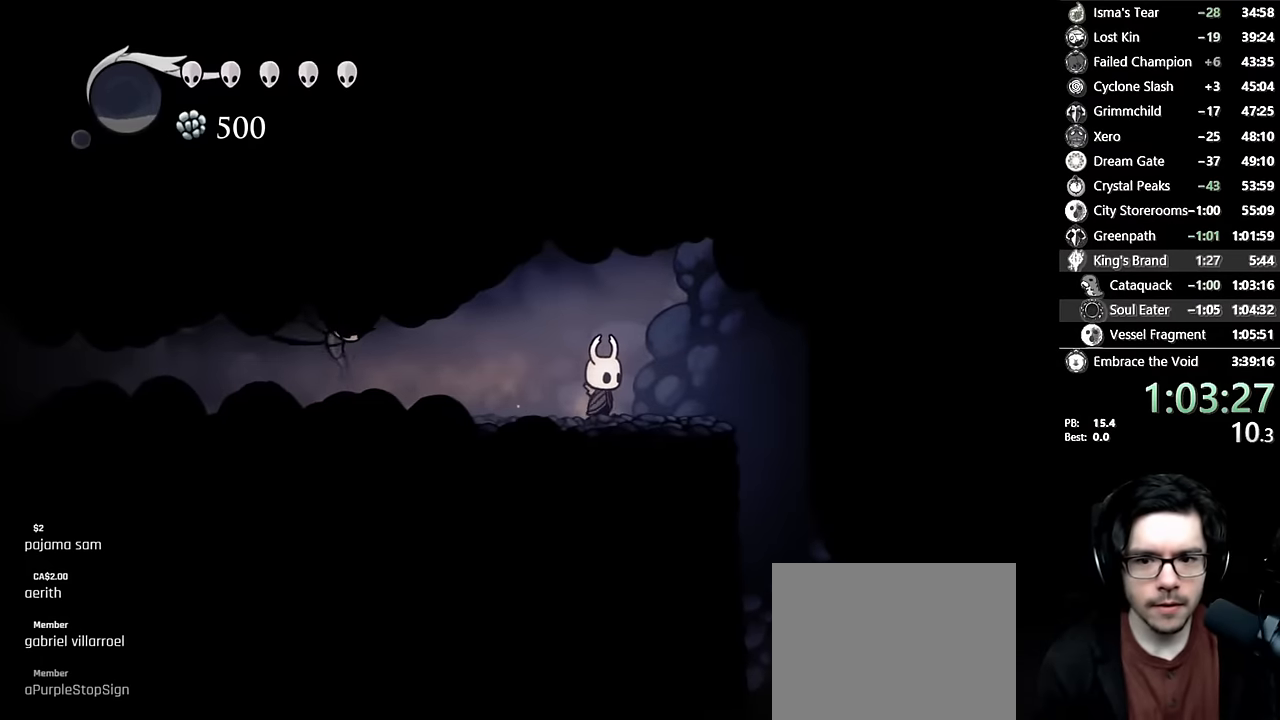
{"buttons": [], "left_stick": "center", "right_stick": "center", "events": [[16, "R2", "down"], [100, "DPAD_RIGHT", "down"], [166, "DPAD_RIGHT", "up"], [233, "DPAD_LEFT", "down"], [266, "R2", "up"], [466, "DPAD_LEFT", "up"]]}
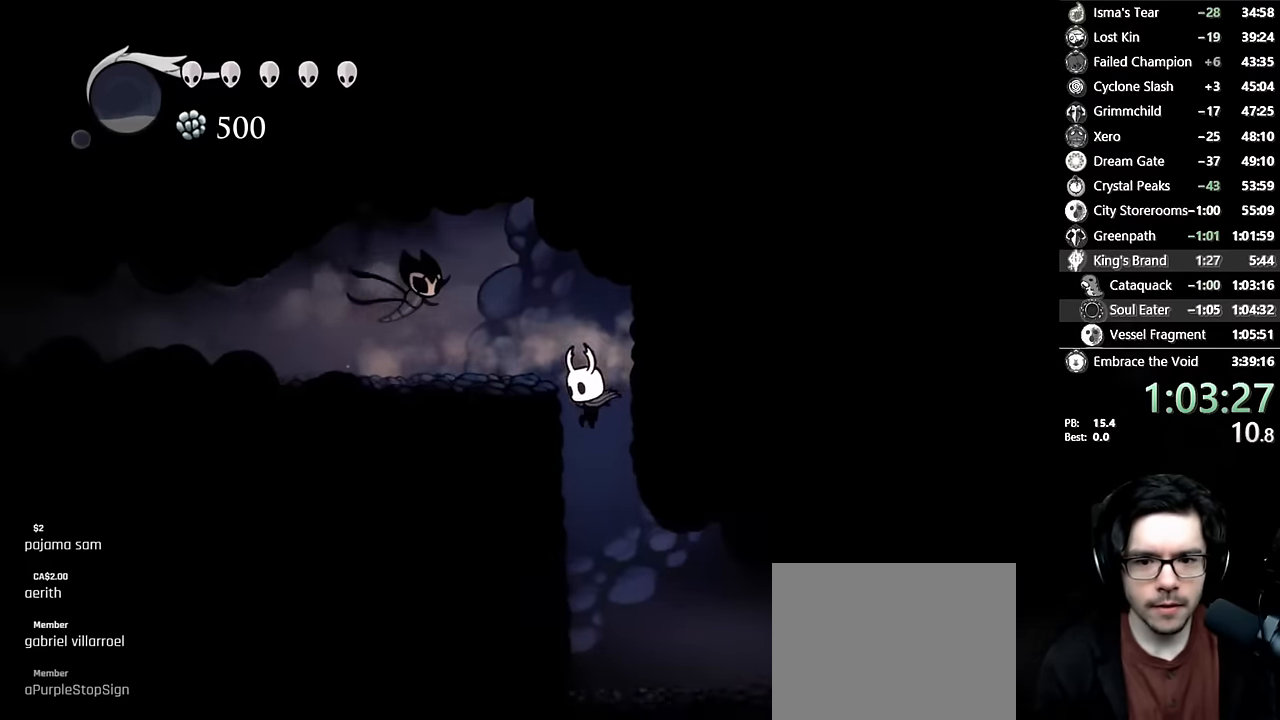
{"buttons": ["R2", "DPAD_RIGHT"], "left_stick": "center", "right_stick": "center", "events": [[166, "DPAD_RIGHT", "down"], [316, "R2", "down"]]}
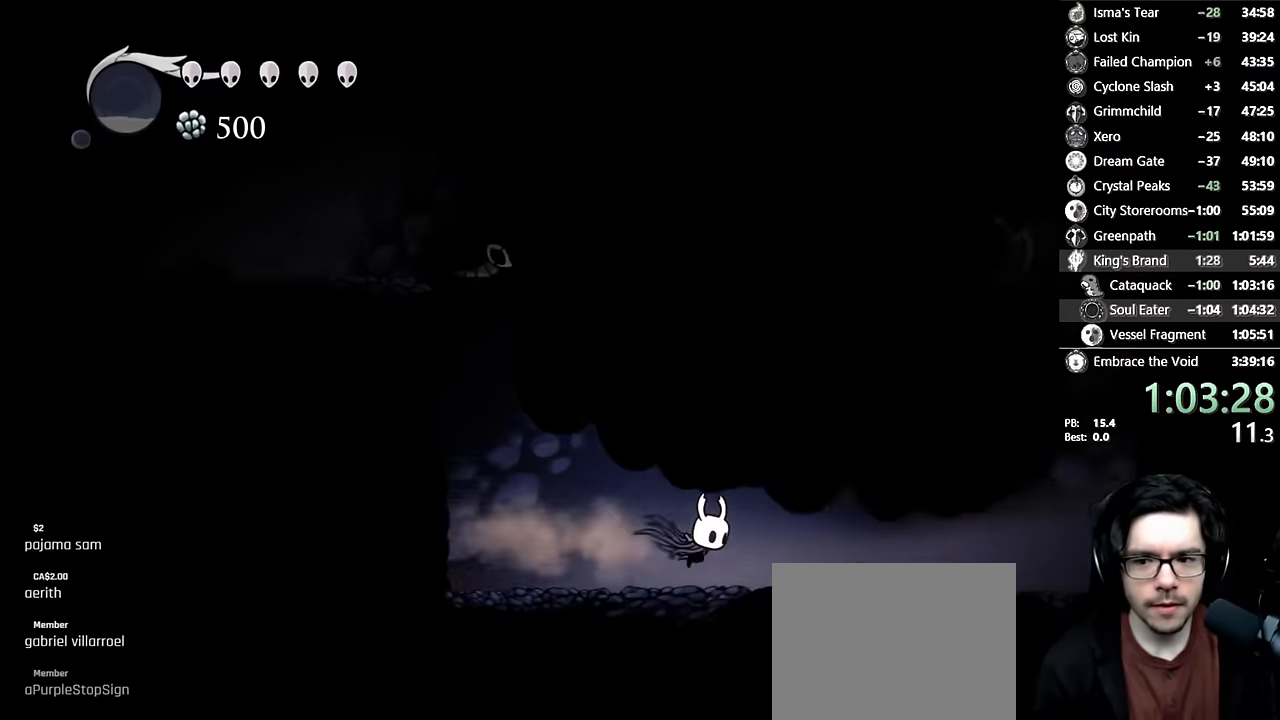
{"buttons": ["R2", "DPAD_RIGHT"], "left_stick": "center", "right_stick": "center", "events": [[33, "R2", "up"], [133, "DPAD_RIGHT", "up"], [283, "DPAD_RIGHT", "down"], [316, "R2", "down"]]}
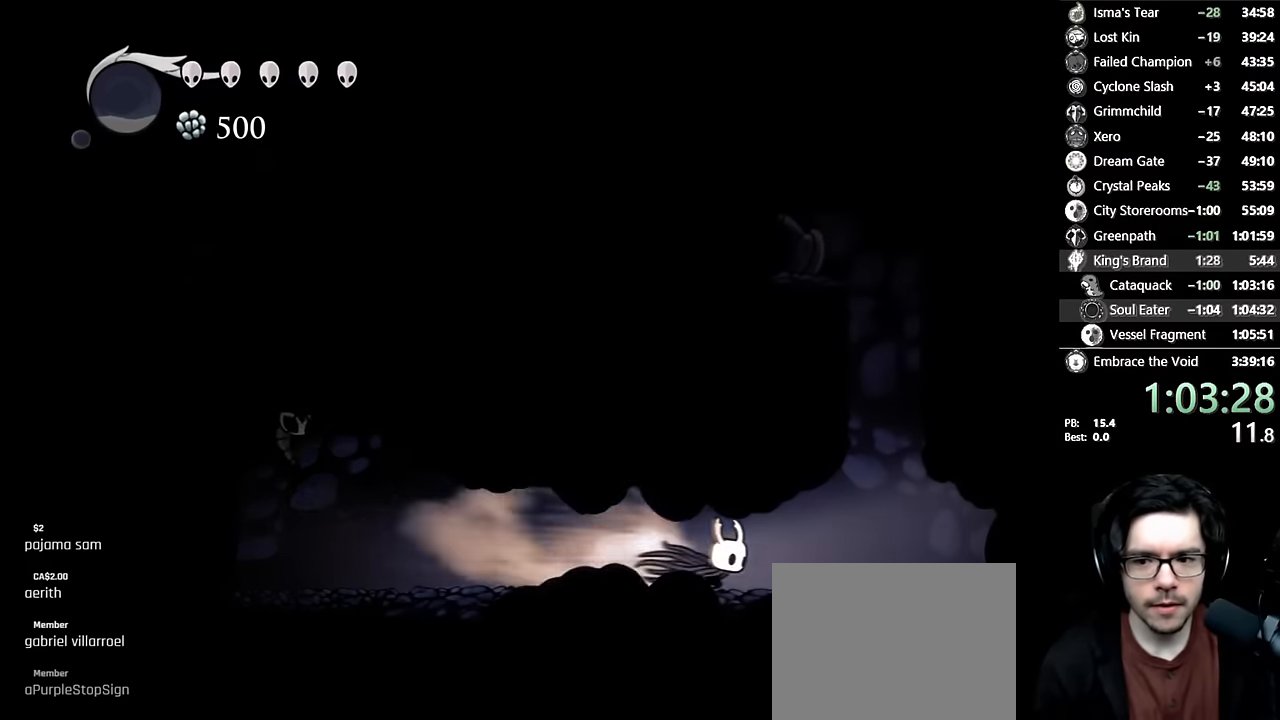
{"buttons": ["A", "DPAD_LEFT"], "left_stick": "center", "right_stick": "center", "events": [[116, "R2", "up"], [333, "X", "down"], [366, "DPAD_RIGHT", "up"], [400, "DPAD_LEFT", "down"], [416, "A", "down"], [483, "X", "up"]]}
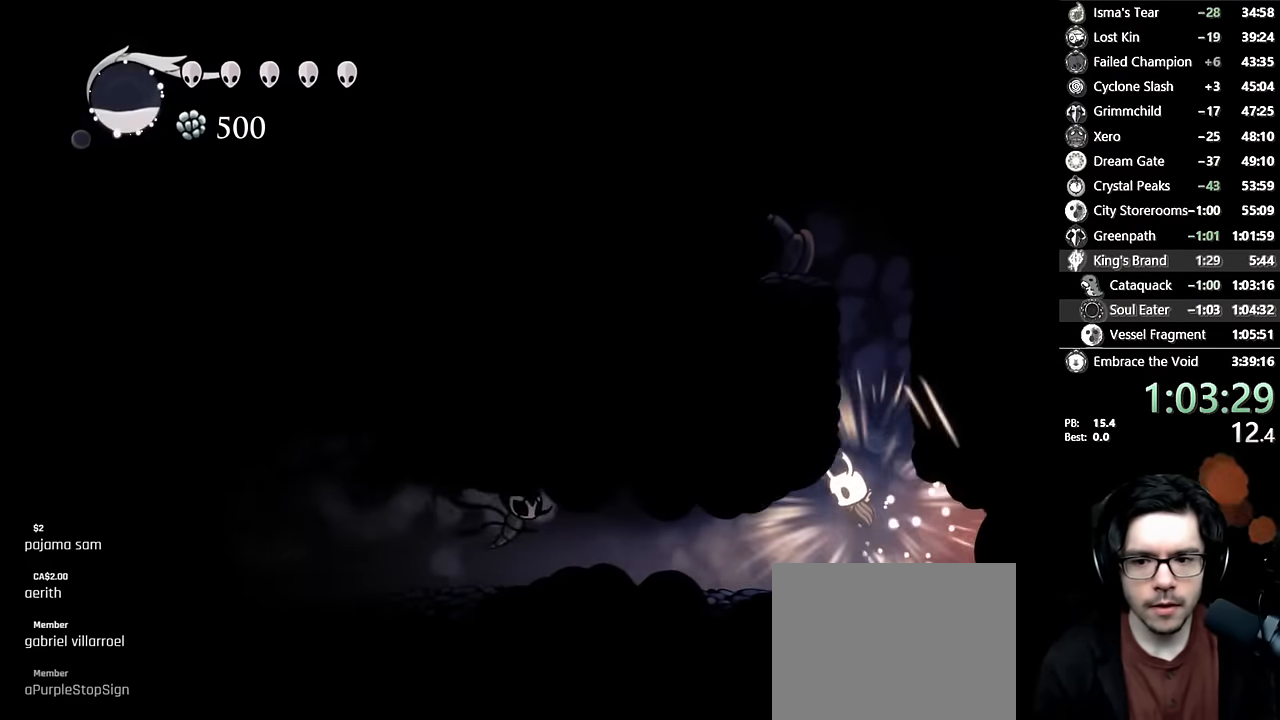
{"buttons": ["A", "DPAD_LEFT"], "left_stick": "center", "right_stick": "center", "events": [[66, "DPAD_LEFT", "up"], [233, "DPAD_LEFT", "down"], [350, "A", "up"], [400, "A", "down"]]}
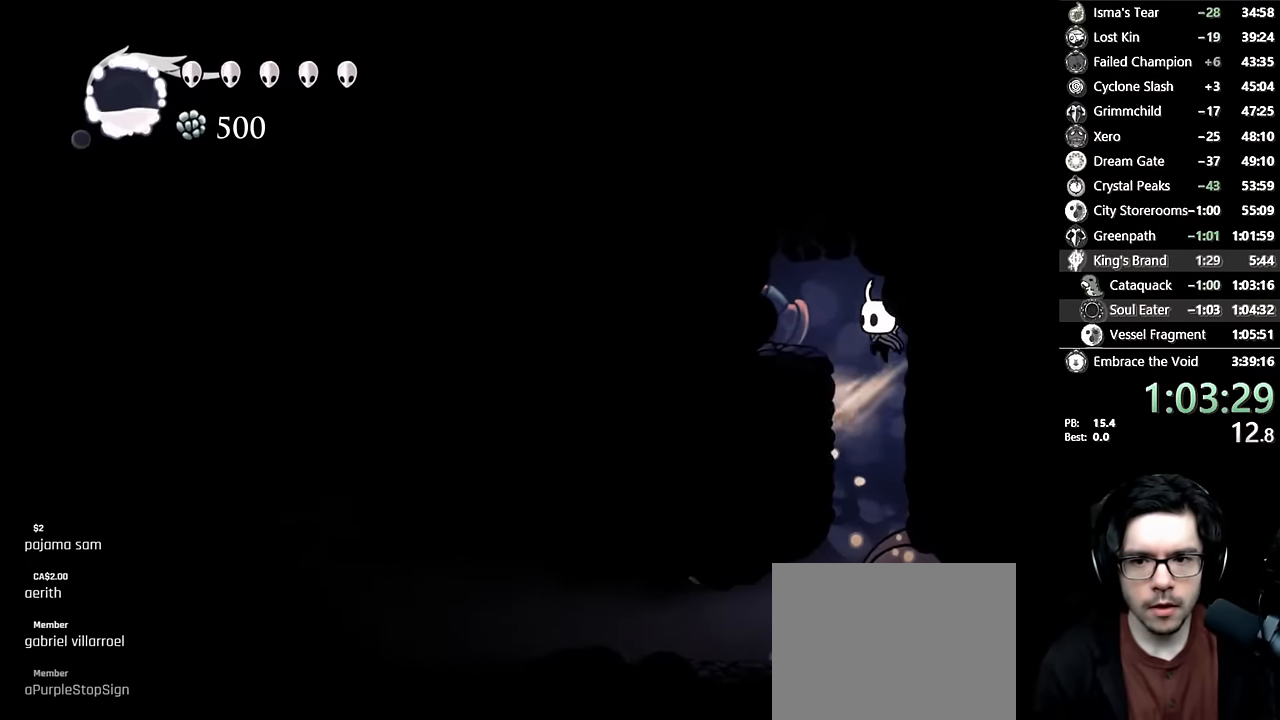
{"buttons": ["A", "DPAD_UP", "DPAD_LEFT"], "left_stick": "center", "right_stick": "center", "events": [[116, "DPAD_UP", "down"], [133, "A", "up"], [183, "X", "down"], [366, "X", "up"], [433, "A", "down"]]}
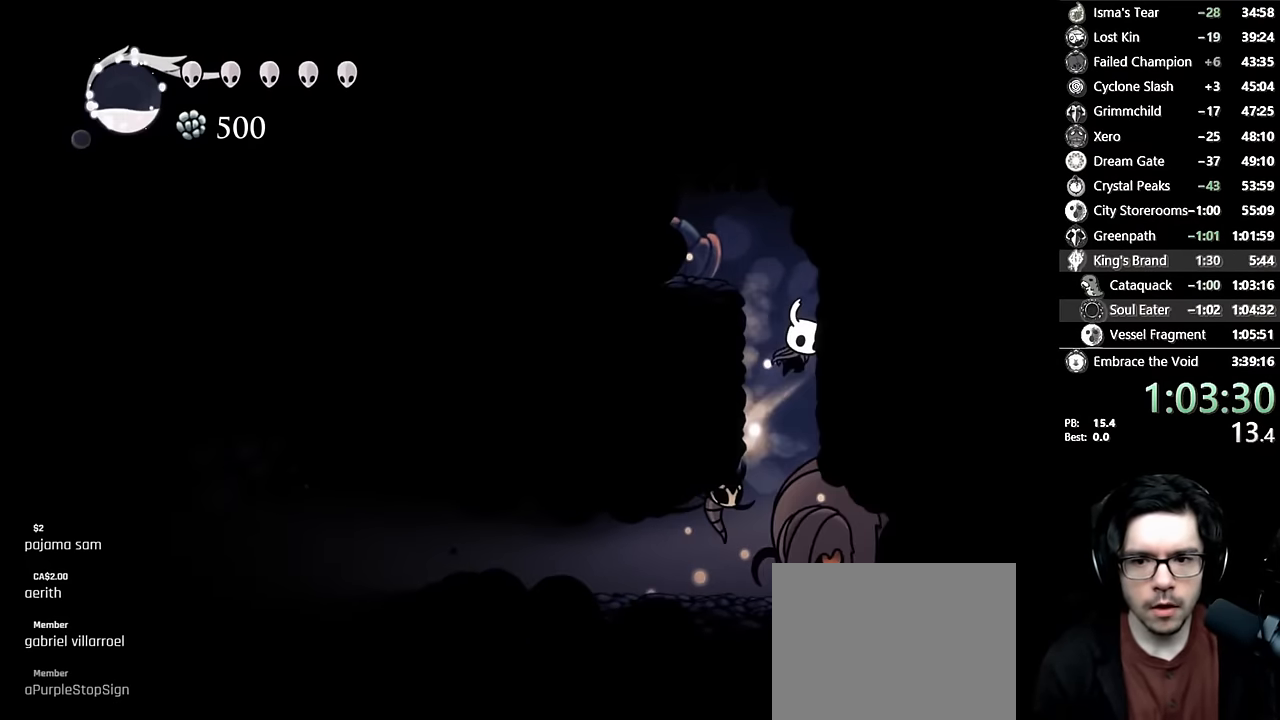
{"buttons": ["X", "DPAD_UP"], "left_stick": "center", "right_stick": "center", "events": [[166, "X", "down"], [350, "A", "up"], [383, "X", "up"], [466, "DPAD_LEFT", "up"], [500, "X", "down"]]}
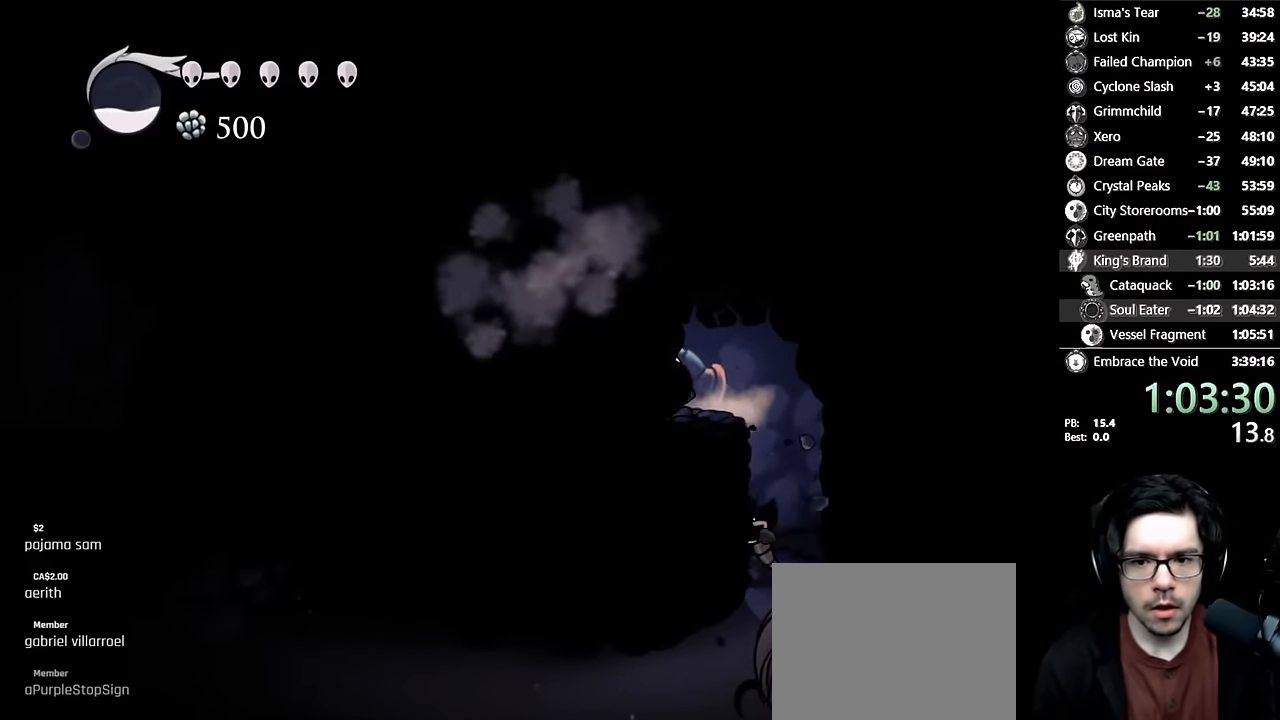
{"buttons": ["X", "DPAD_UP"], "left_stick": "center", "right_stick": "center", "events": [[266, "X", "up"], [433, "X", "down"]]}
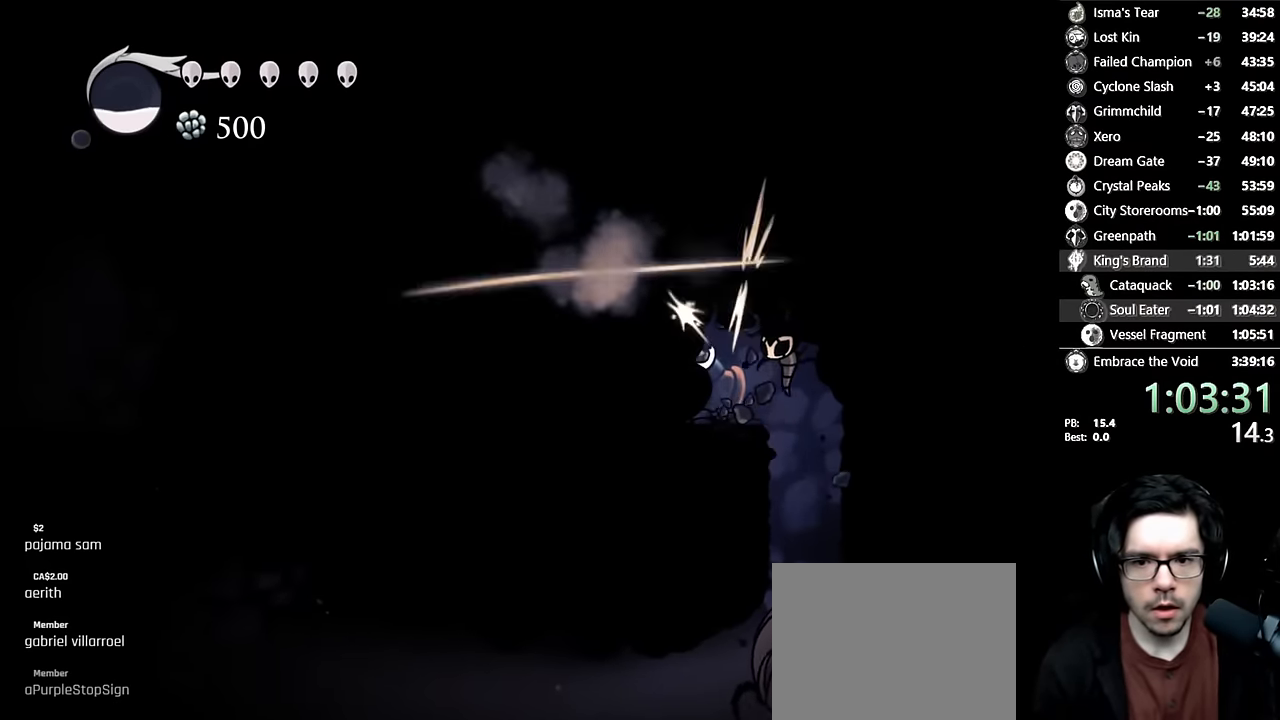
{"buttons": ["DPAD_UP"], "left_stick": "center", "right_stick": "center", "events": [[150, "X", "up"], [316, "X", "down"], [500, "X", "up"]]}
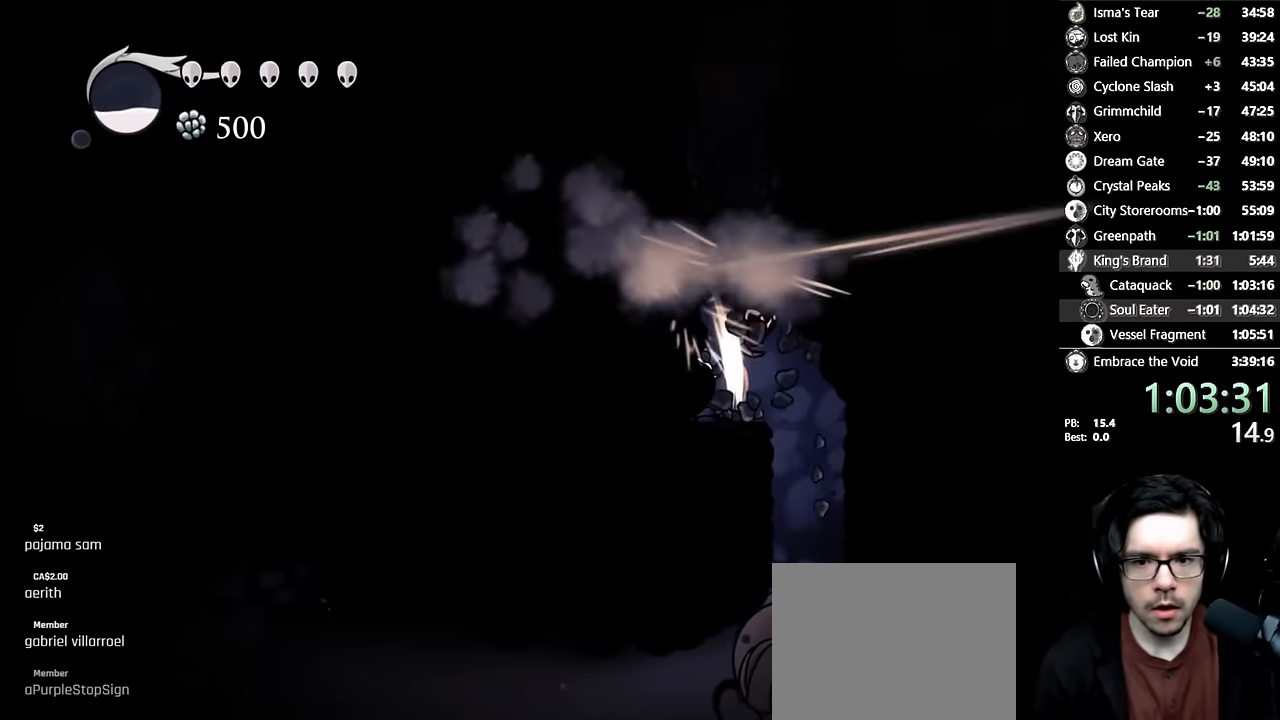
{"buttons": ["A", "DPAD_LEFT"], "left_stick": "center", "right_stick": "center", "events": [[83, "A", "down"], [183, "DPAD_UP", "up"], [200, "DPAD_LEFT", "down"], [400, "A", "up"], [450, "A", "down"]]}
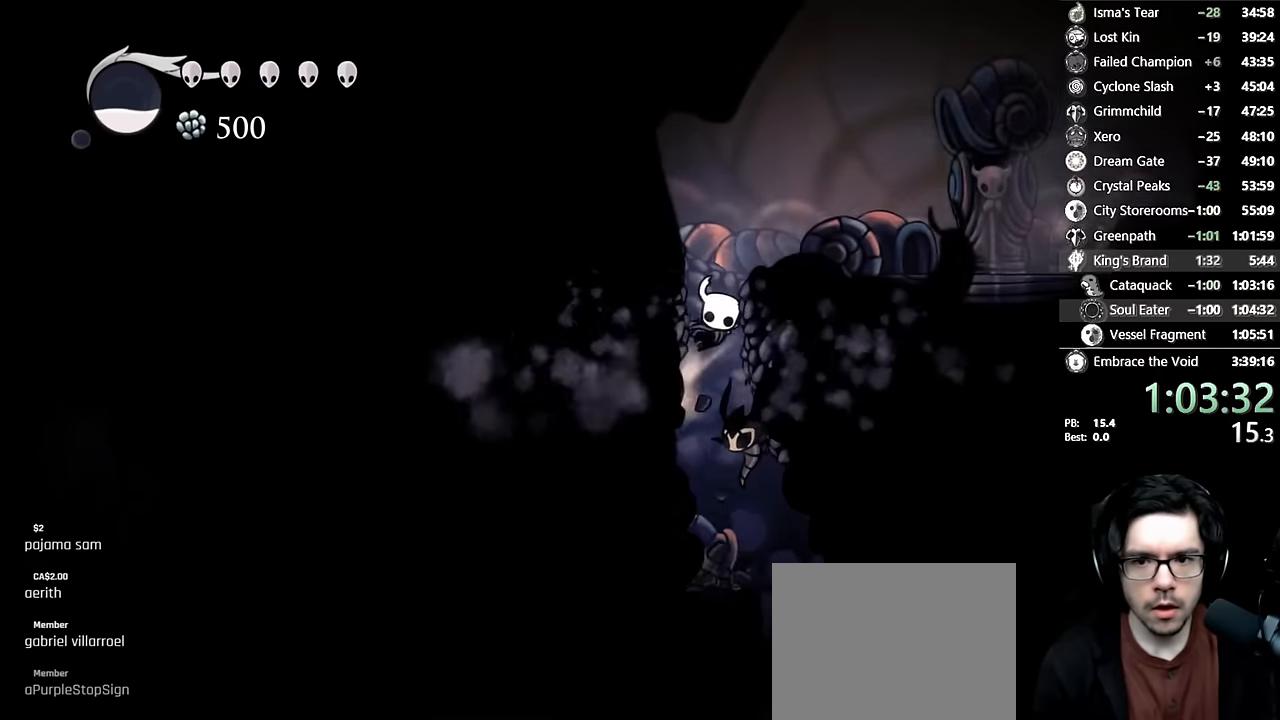
{"buttons": ["DPAD_RIGHT"], "left_stick": "center", "right_stick": "center", "events": [[116, "DPAD_LEFT", "up"], [166, "DPAD_RIGHT", "down"], [200, "R2", "down"], [333, "A", "up"], [366, "R2", "up"]]}
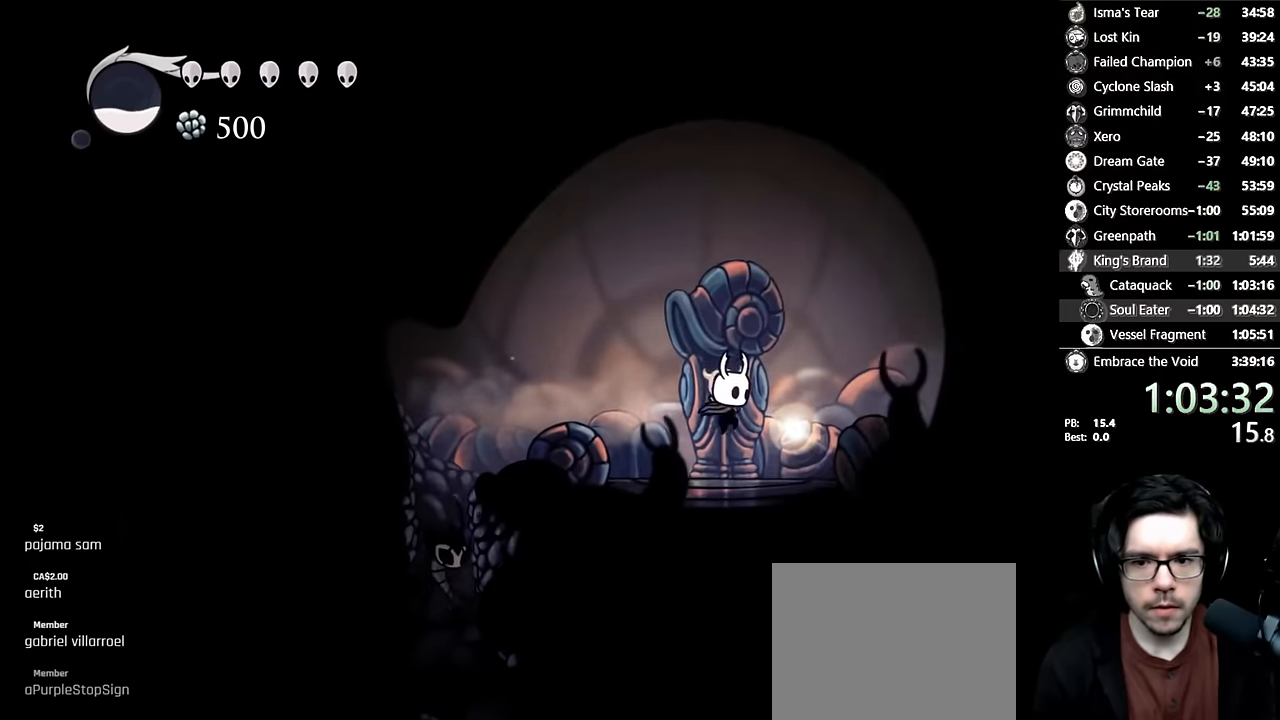
{"buttons": ["A"], "left_stick": "center", "right_stick": "center", "events": [[183, "DPAD_UP", "down"], [200, "DPAD_RIGHT", "up"], [400, "A", "down"], [416, "DPAD_UP", "up"]]}
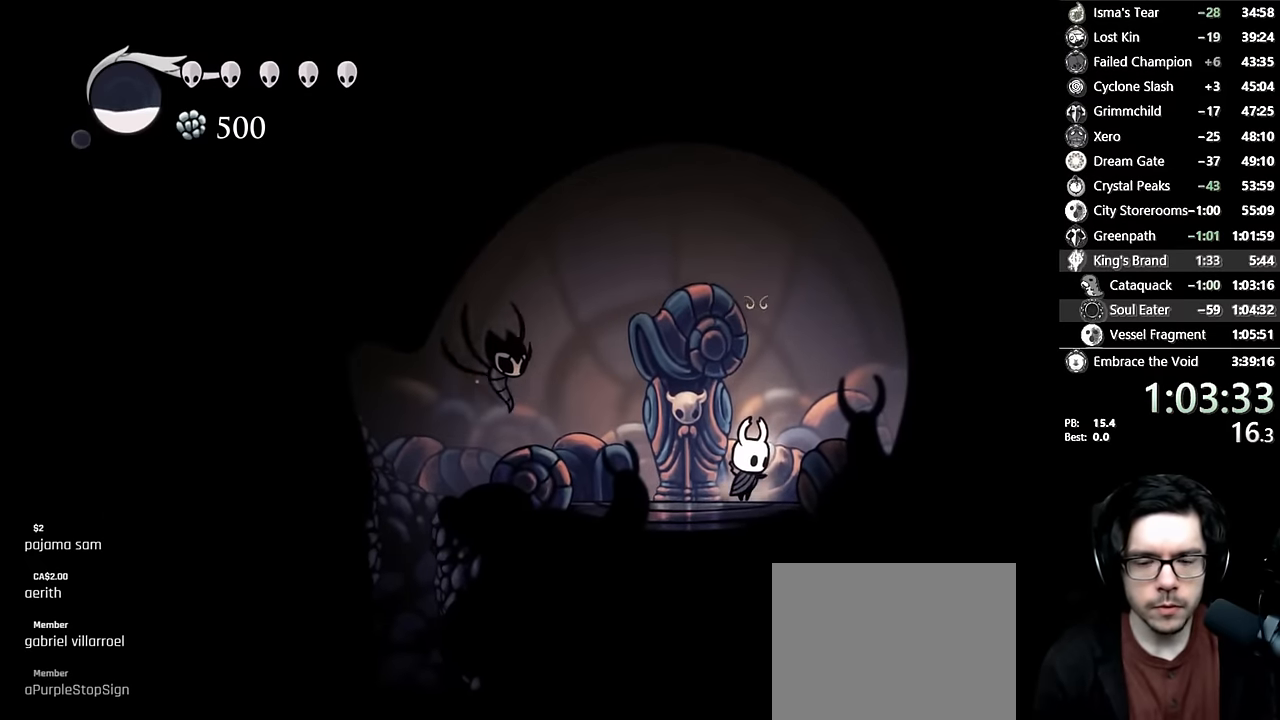
{"buttons": ["A", "DPAD_LEFT"], "left_stick": "center", "right_stick": "center", "events": [[50, "A", "up"], [100, "A", "down"], [250, "A", "up"], [266, "DPAD_LEFT", "down"], [283, "A", "down"], [416, "A", "up"], [466, "A", "down"]]}
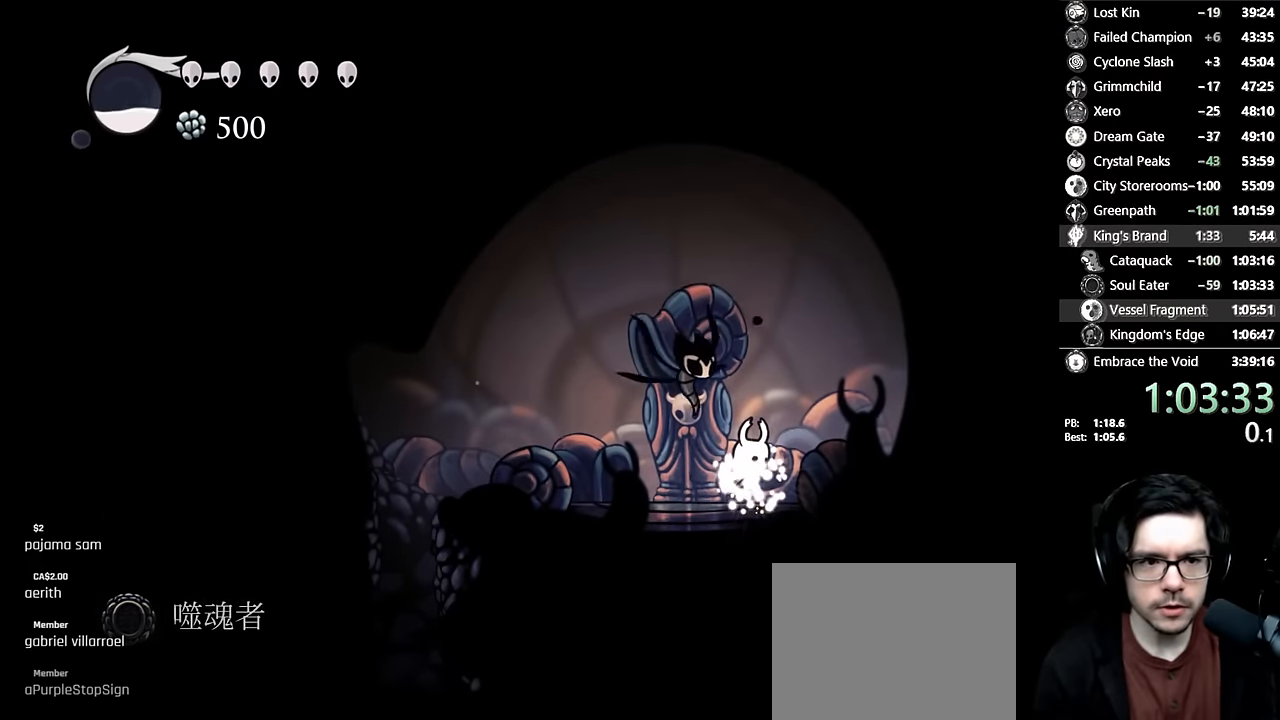
{"buttons": ["A"], "left_stick": "center", "right_stick": "center", "events": [[50, "DPAD_LEFT", "up"], [100, "A", "up"], [133, "A", "down"], [133, "DPAD_LEFT", "down"], [250, "A", "up"], [266, "DPAD_LEFT", "up"], [300, "A", "down"], [316, "DPAD_LEFT", "down"], [416, "A", "up"], [433, "A", "down"], [433, "DPAD_LEFT", "up"]]}
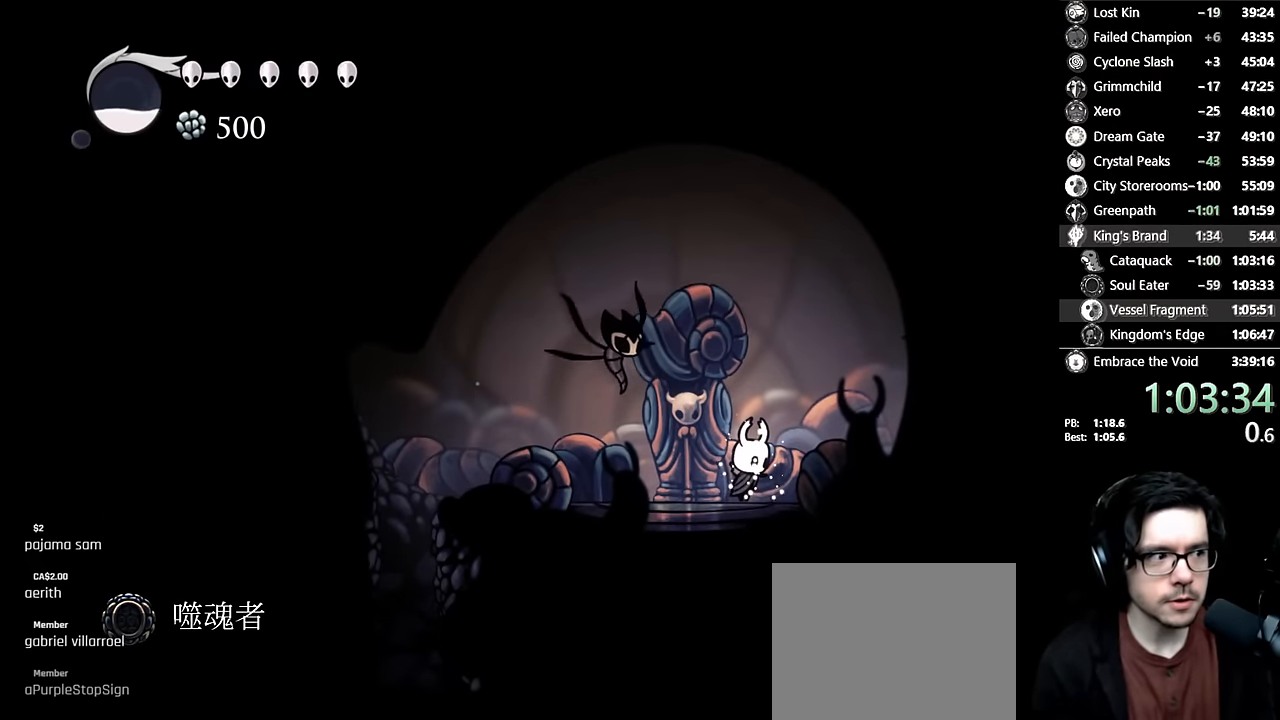
{"buttons": ["A"], "left_stick": "center", "right_stick": "center", "events": [[33, "DPAD_LEFT", "down"], [50, "A", "up"], [100, "A", "down"], [133, "DPAD_LEFT", "up"], [200, "DPAD_LEFT", "down"], [233, "A", "up"], [300, "A", "down"], [350, "DPAD_LEFT", "up"], [383, "DPAD_LEFT", "down"], [500, "DPAD_LEFT", "up"]]}
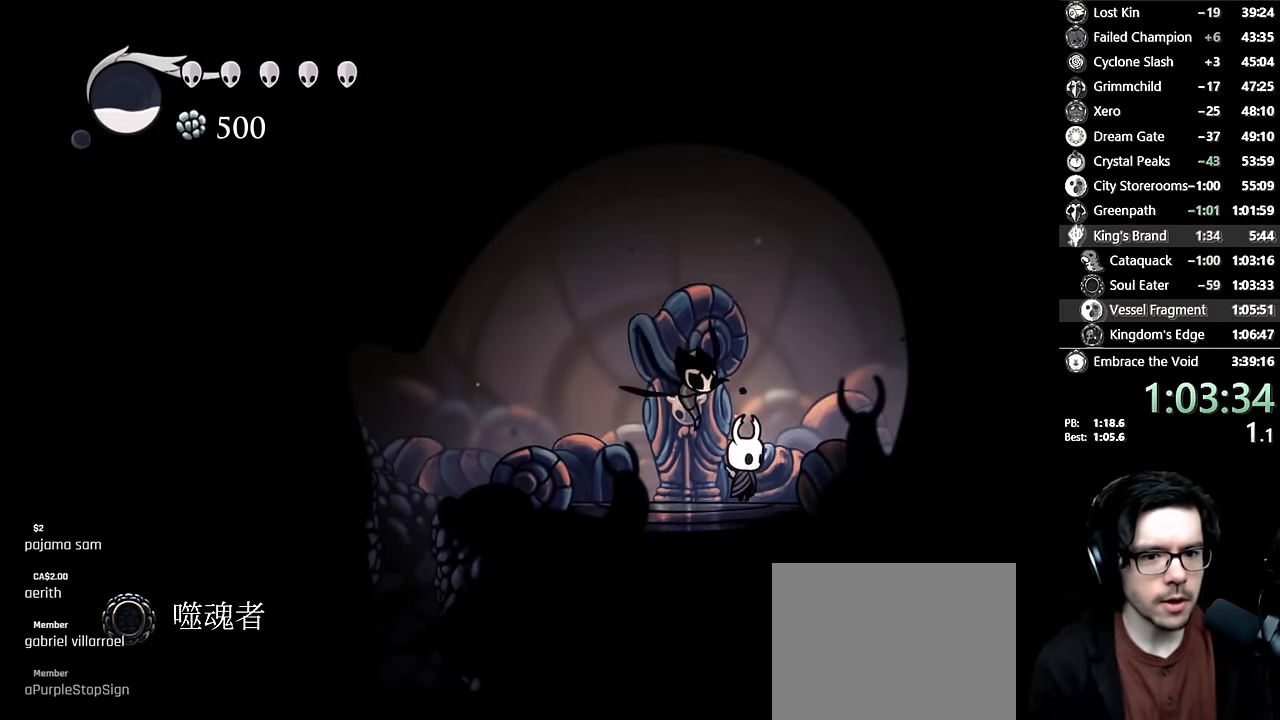
{"buttons": ["R2", "DPAD_LEFT"], "left_stick": "center", "right_stick": "center", "events": [[16, "A", "up"], [66, "DPAD_LEFT", "down"], [166, "DPAD_LEFT", "up"], [216, "DPAD_LEFT", "down"], [300, "R2", "down"]]}